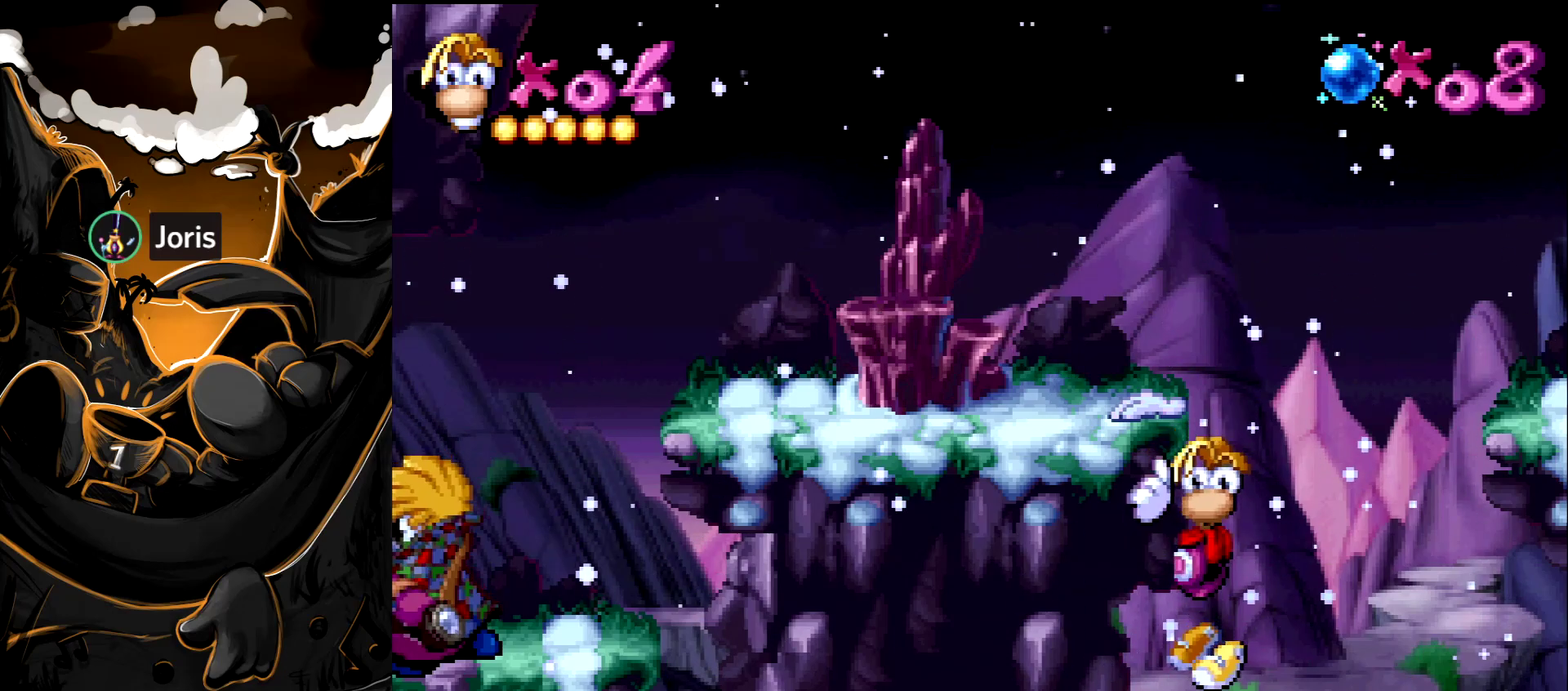
Gameplay with a controller (PlayStation layout); each line is a JSON object with the inputs held at the frame after it. "events" lists button and stick changes between this image and that frame as [ms after this image, input, new state], when the widget could be followed in between. Not read: L3 R3.
{"buttons": ["DPAD_LEFT"], "events": [[100, "CROSS", "down"], [133, "DPAD_LEFT", "down"], [383, "CROSS", "up"]]}
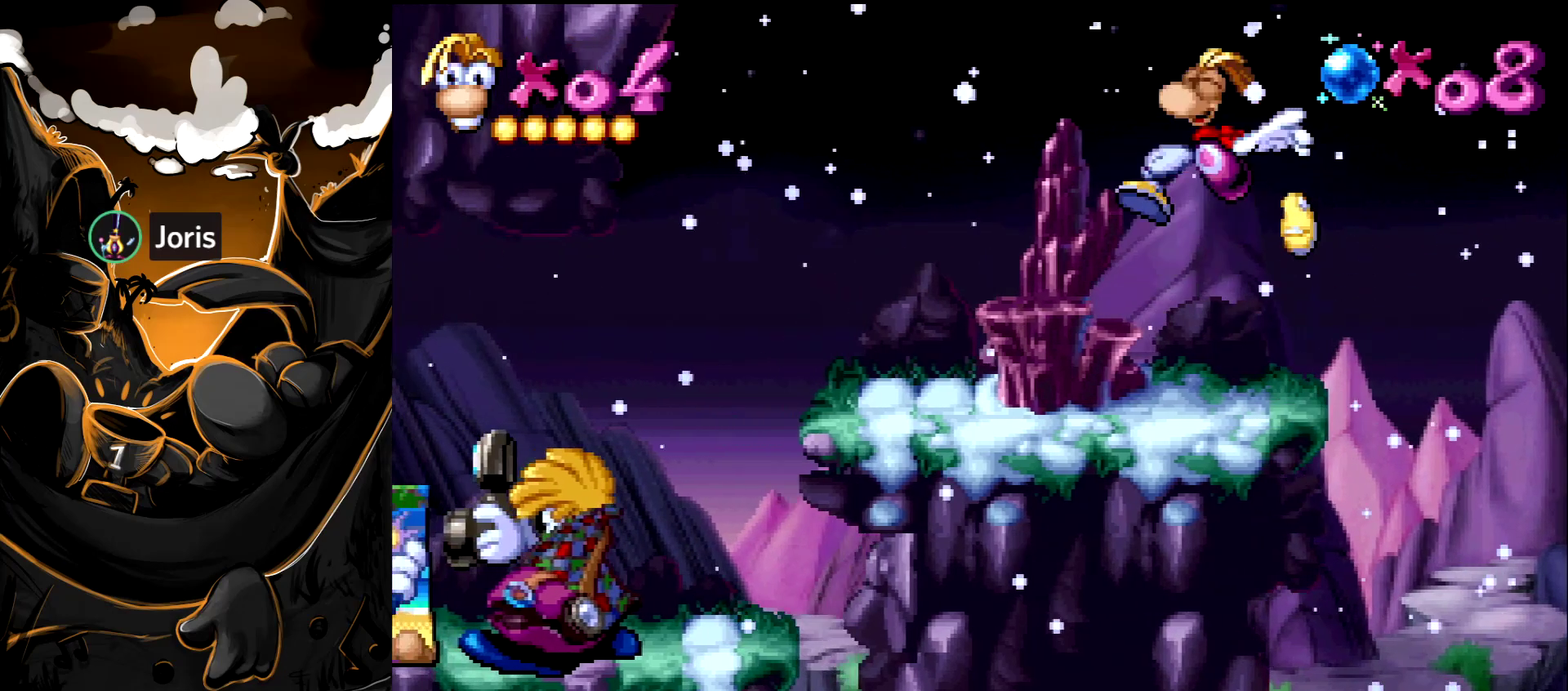
{"buttons": ["DPAD_RIGHT"], "events": [[333, "DPAD_LEFT", "up"], [400, "DPAD_RIGHT", "down"]]}
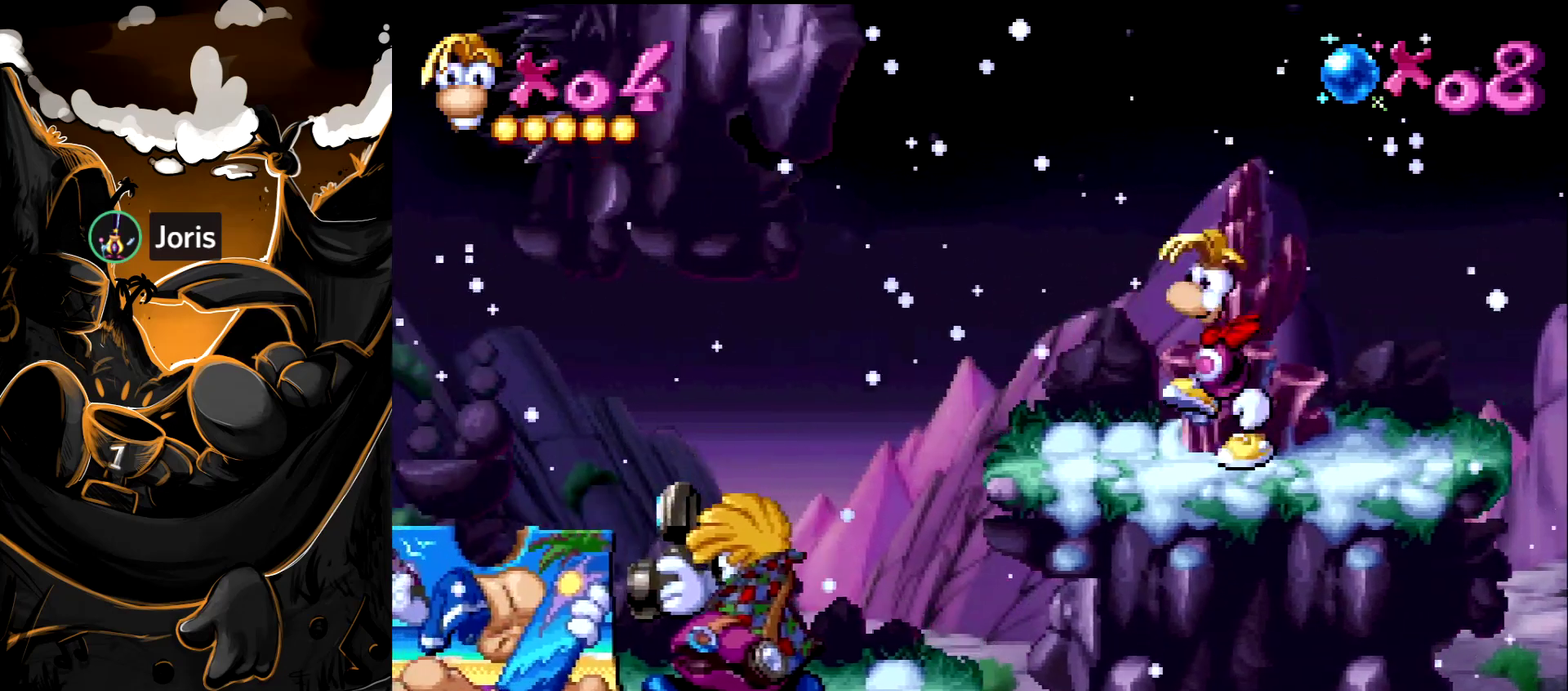
{"buttons": ["DPAD_RIGHT"], "events": []}
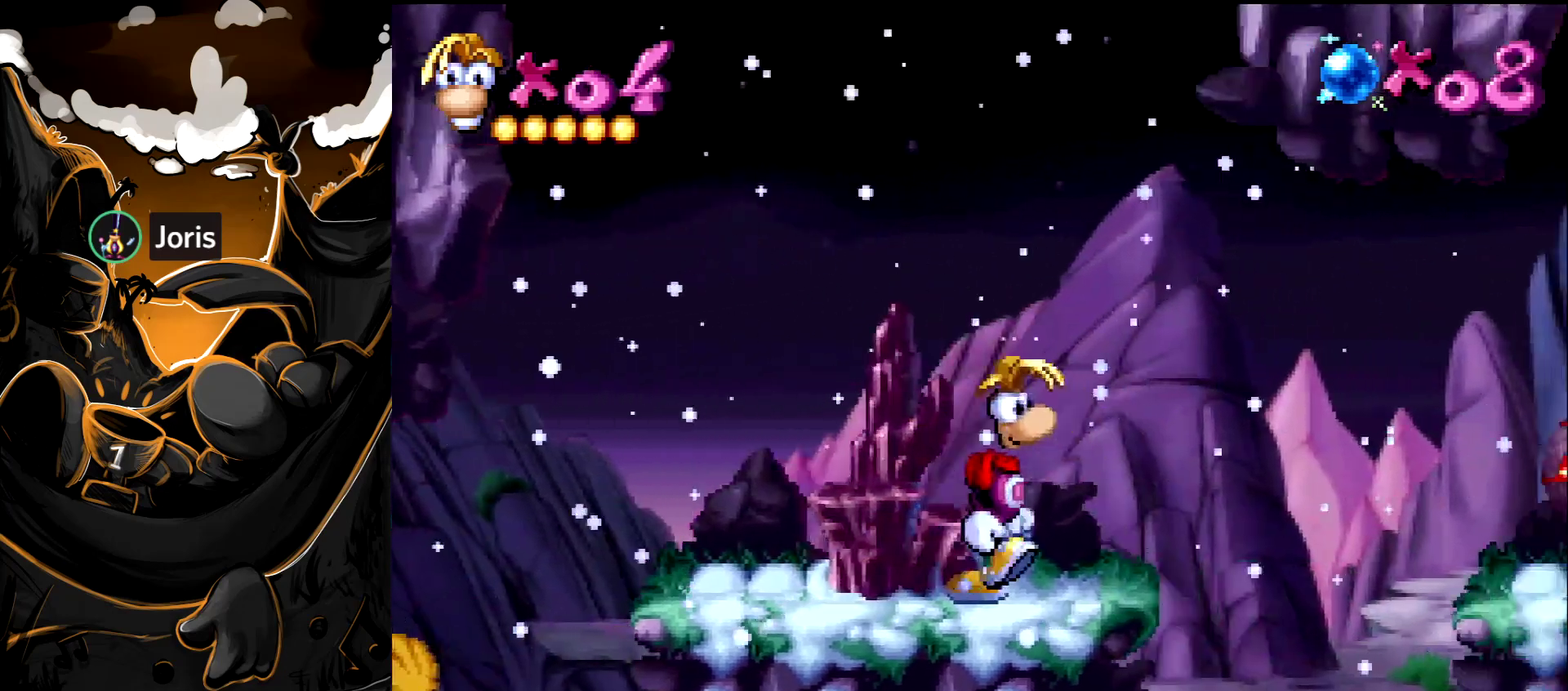
{"buttons": [], "events": [[83, "DPAD_RIGHT", "up"]]}
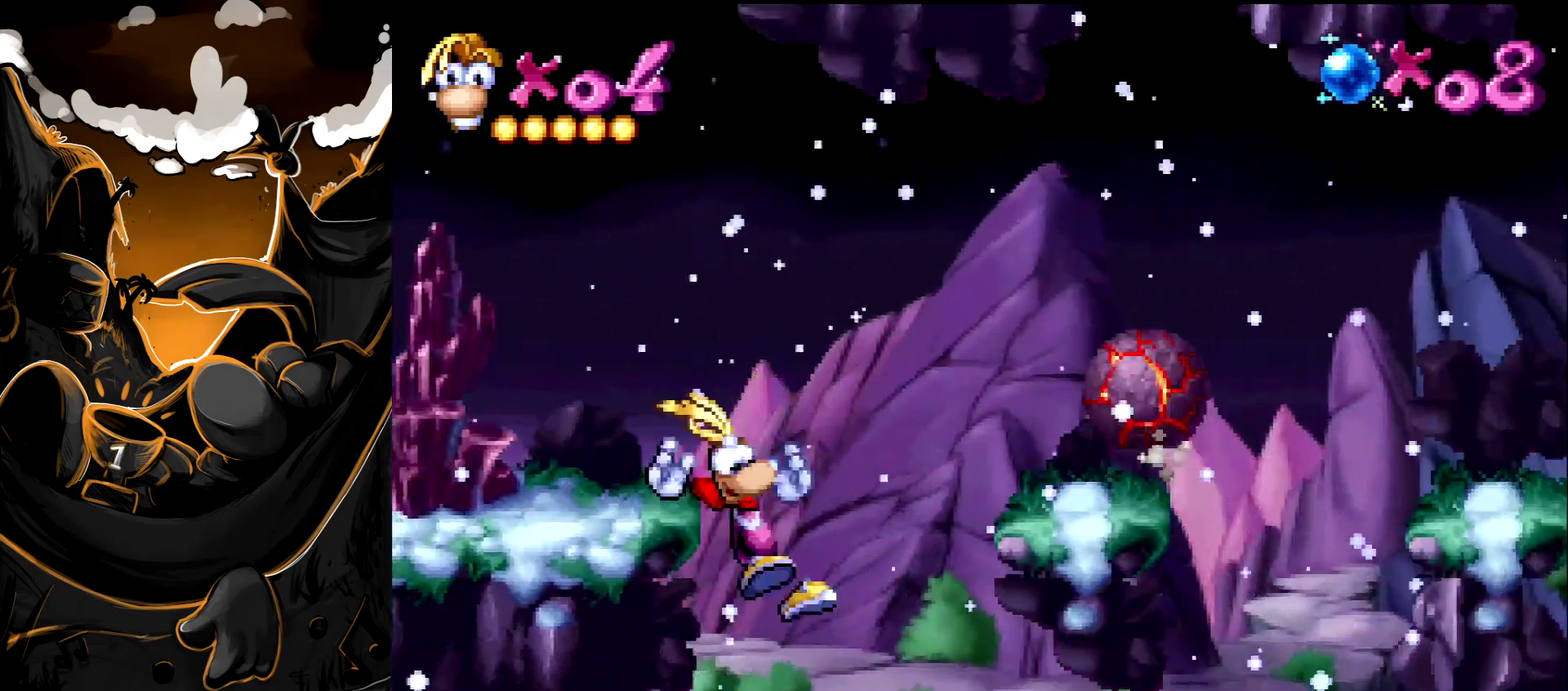
{"buttons": ["DPAD_LEFT"], "events": [[100, "DPAD_LEFT", "down"]]}
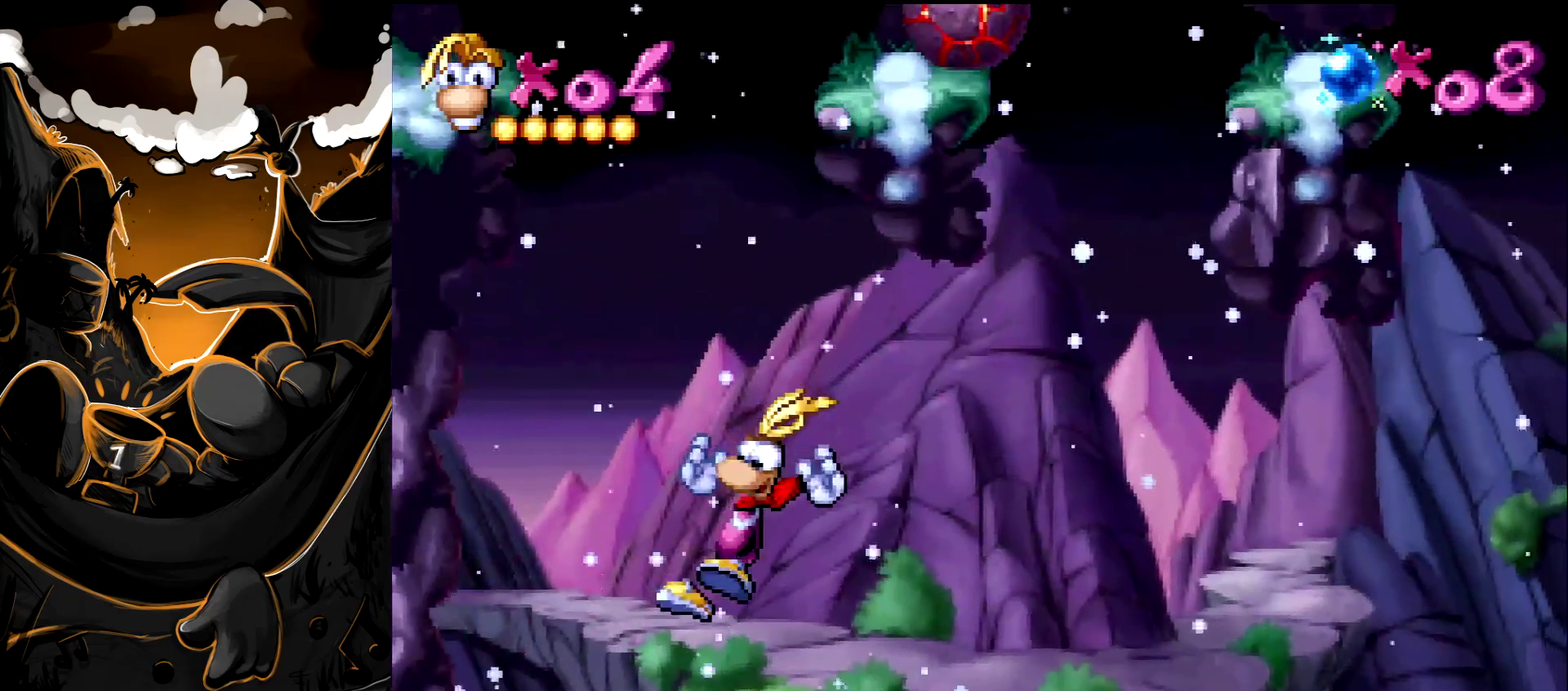
{"buttons": ["CROSS", "DPAD_LEFT"], "events": [[183, "CROSS", "down"]]}
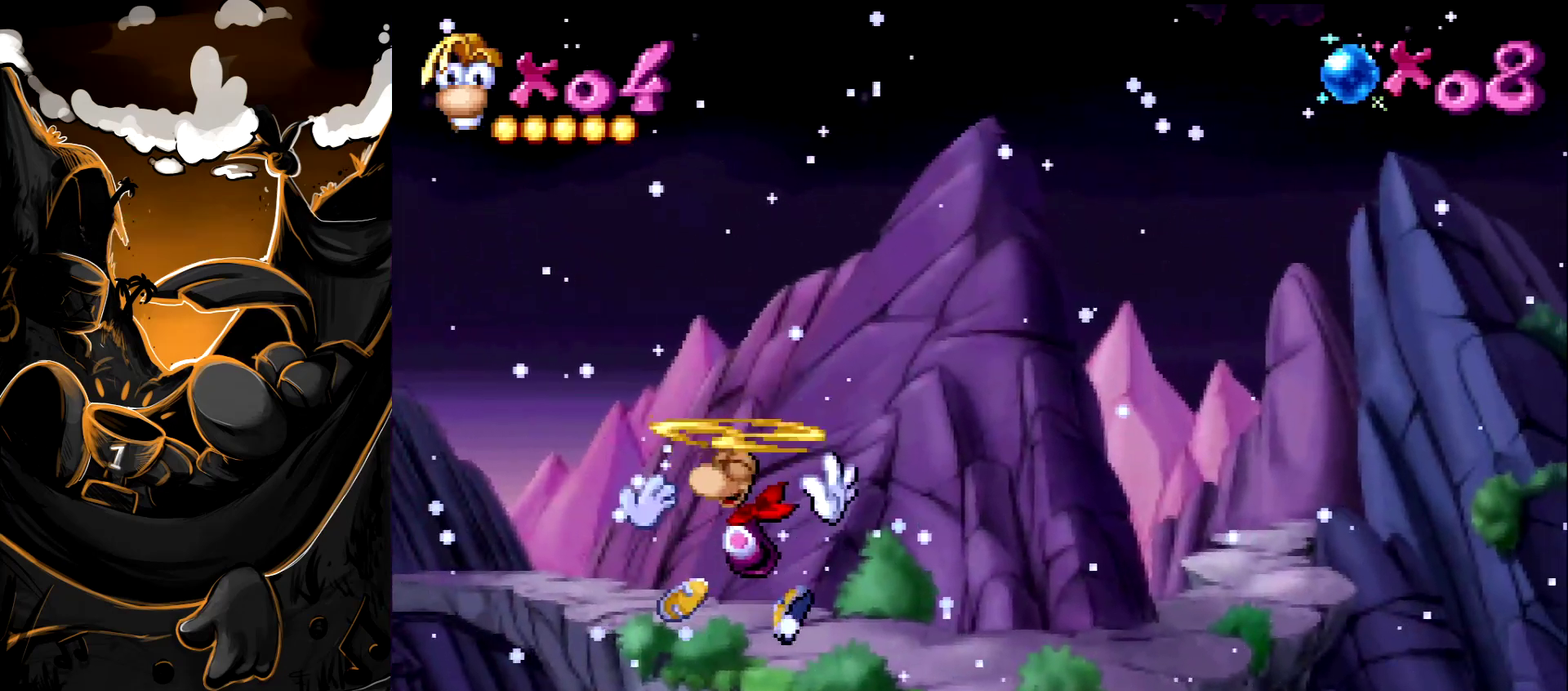
{"buttons": ["CROSS", "DPAD_LEFT"], "events": []}
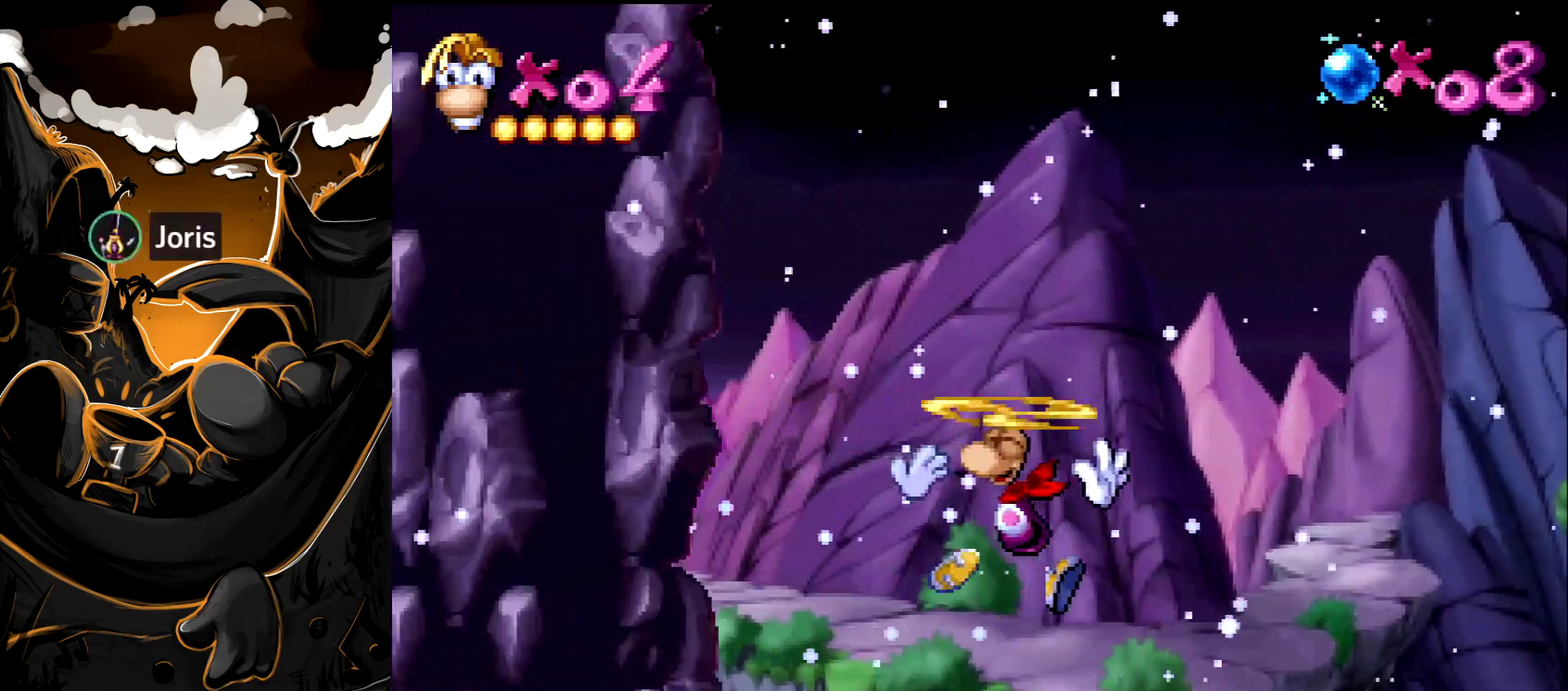
{"buttons": ["CROSS", "DPAD_LEFT"], "events": []}
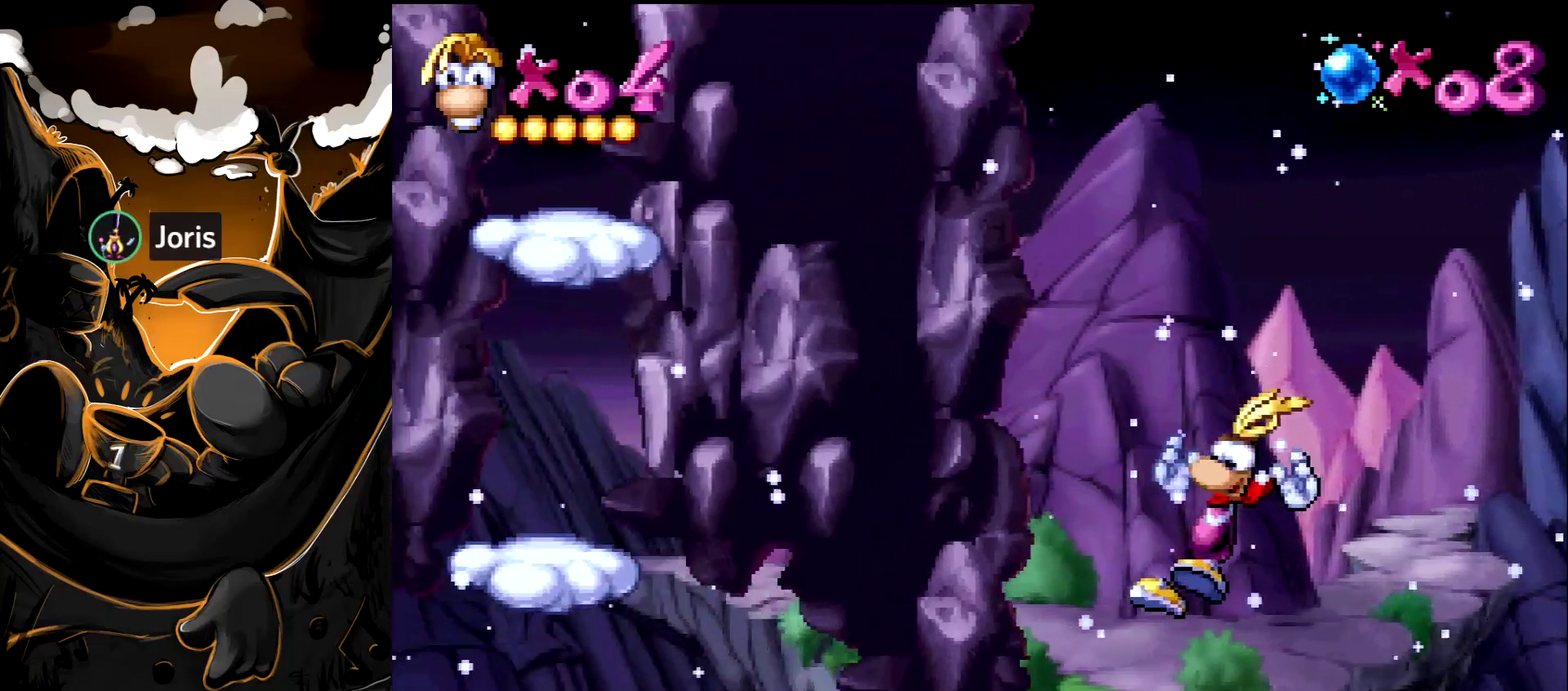
{"buttons": ["DPAD_LEFT"], "events": [[33, "CROSS", "up"], [217, "SQUARE", "down"], [350, "SQUARE", "up"]]}
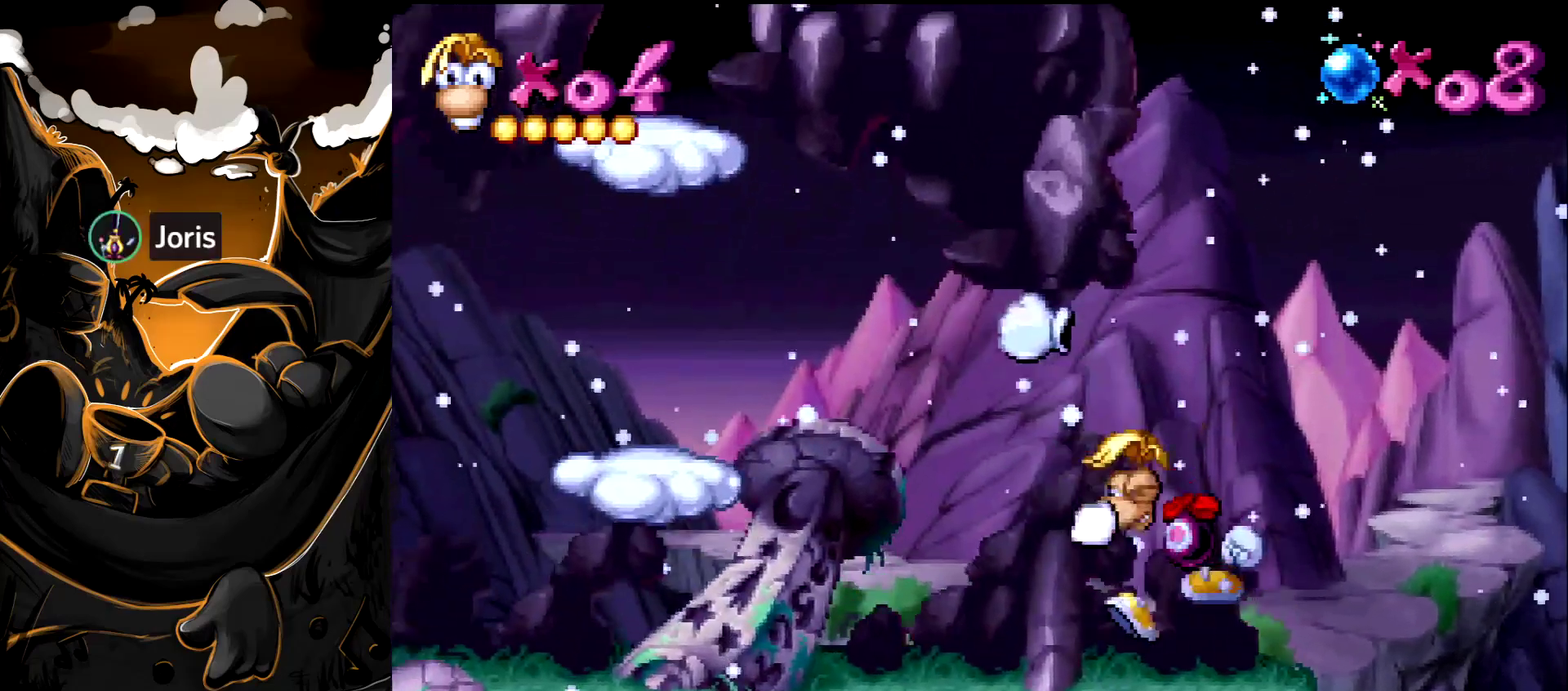
{"buttons": [], "events": [[333, "DPAD_LEFT", "up"]]}
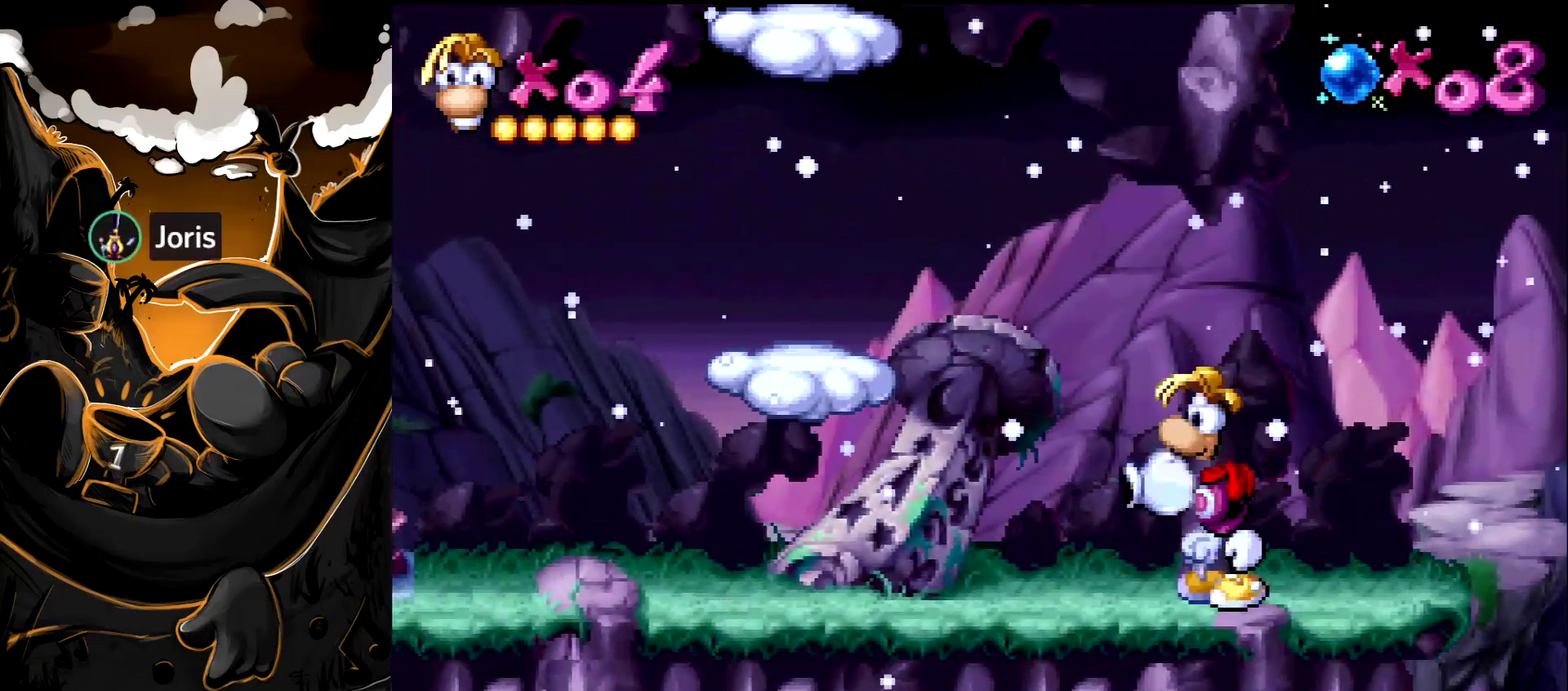
{"buttons": [], "events": []}
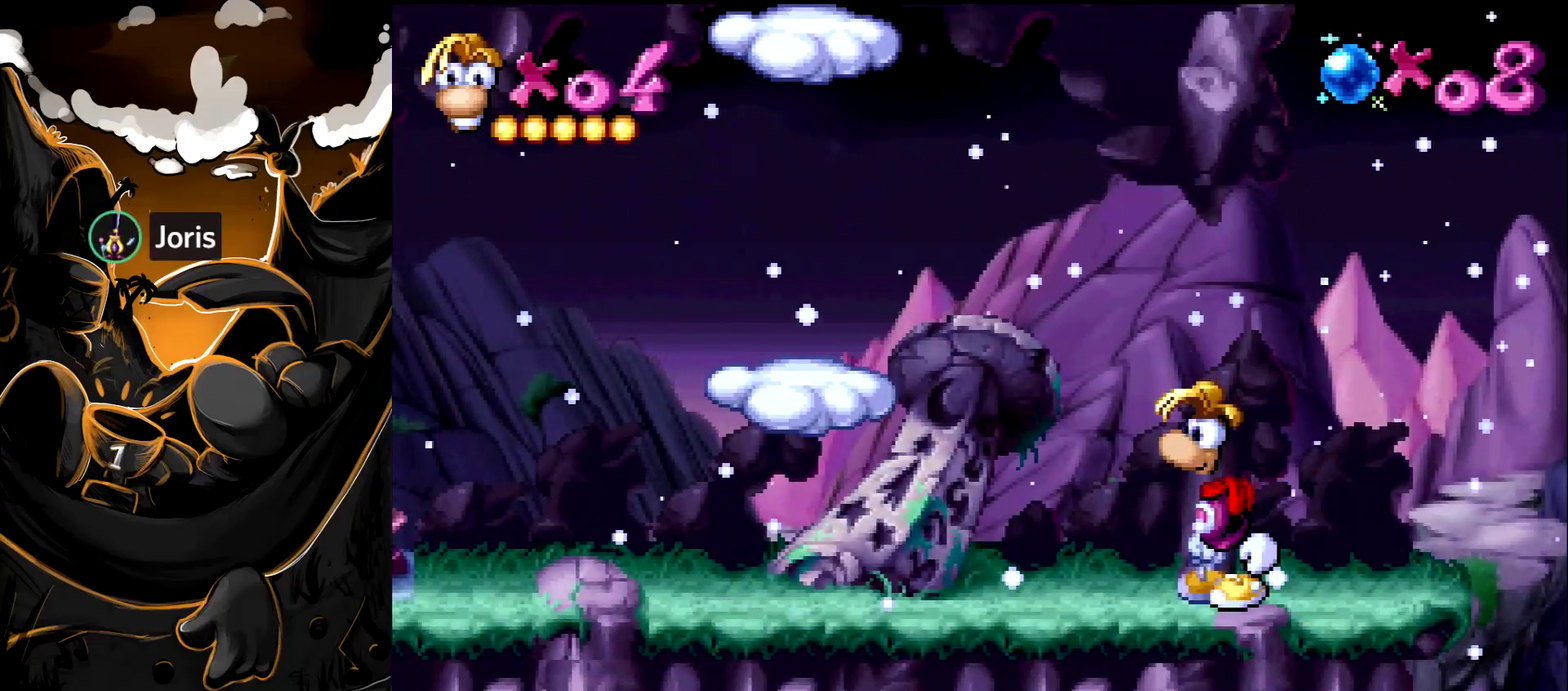
{"buttons": [], "events": []}
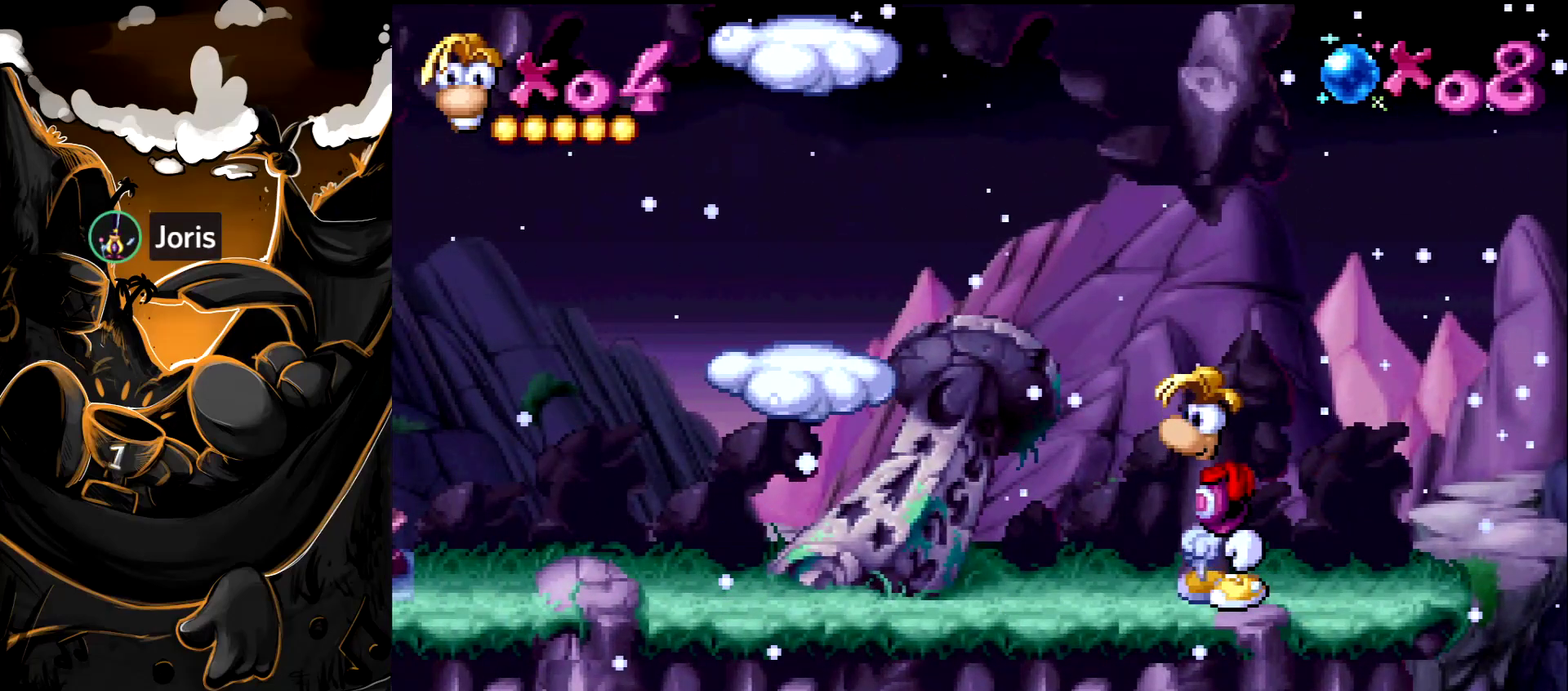
{"buttons": [], "events": []}
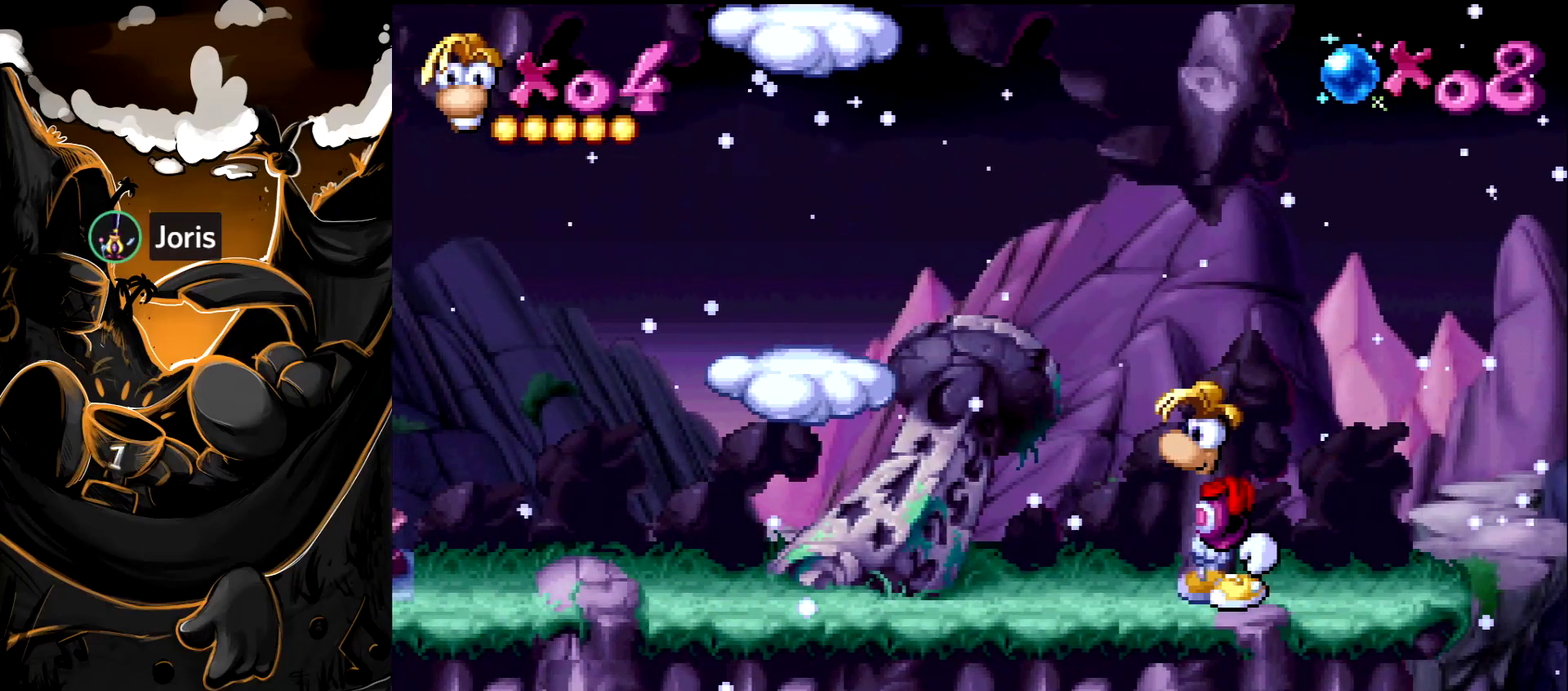
{"buttons": [], "events": []}
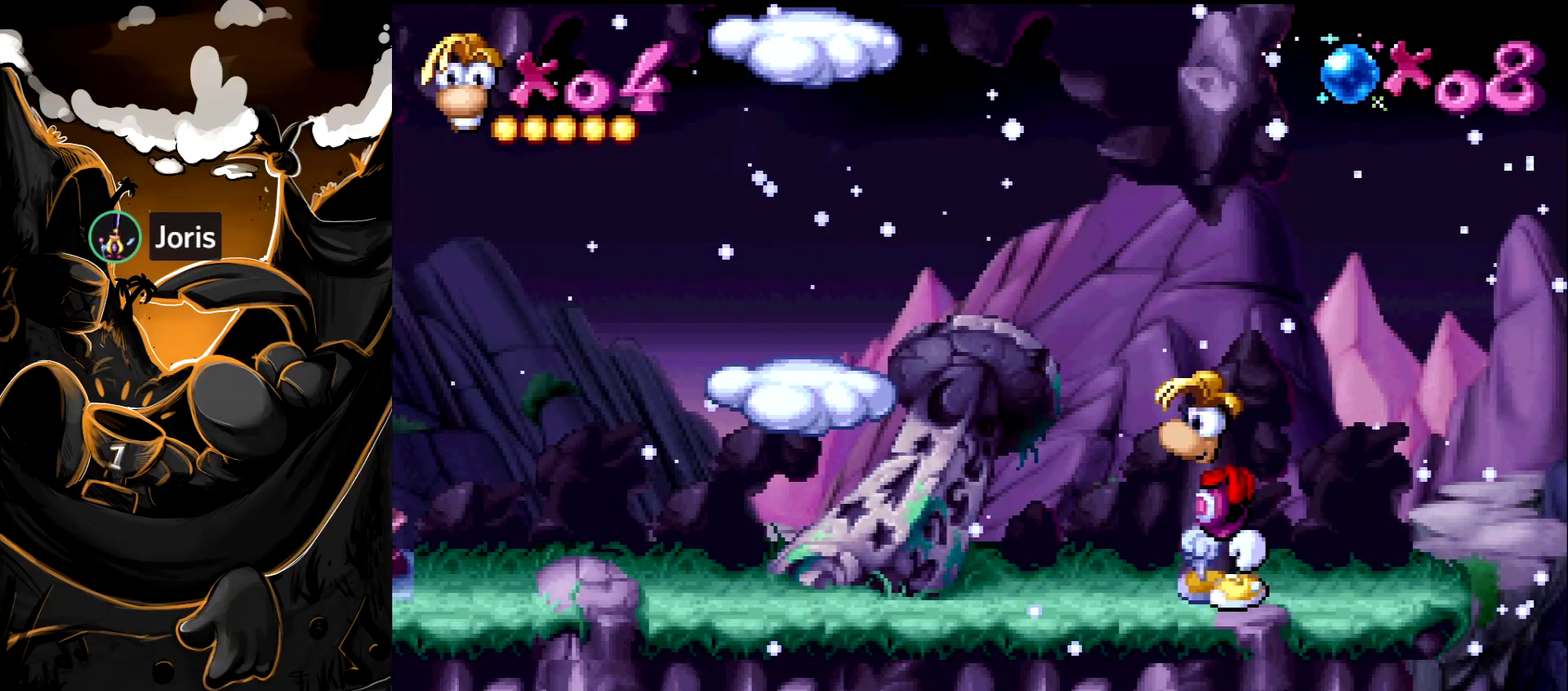
{"buttons": [], "events": []}
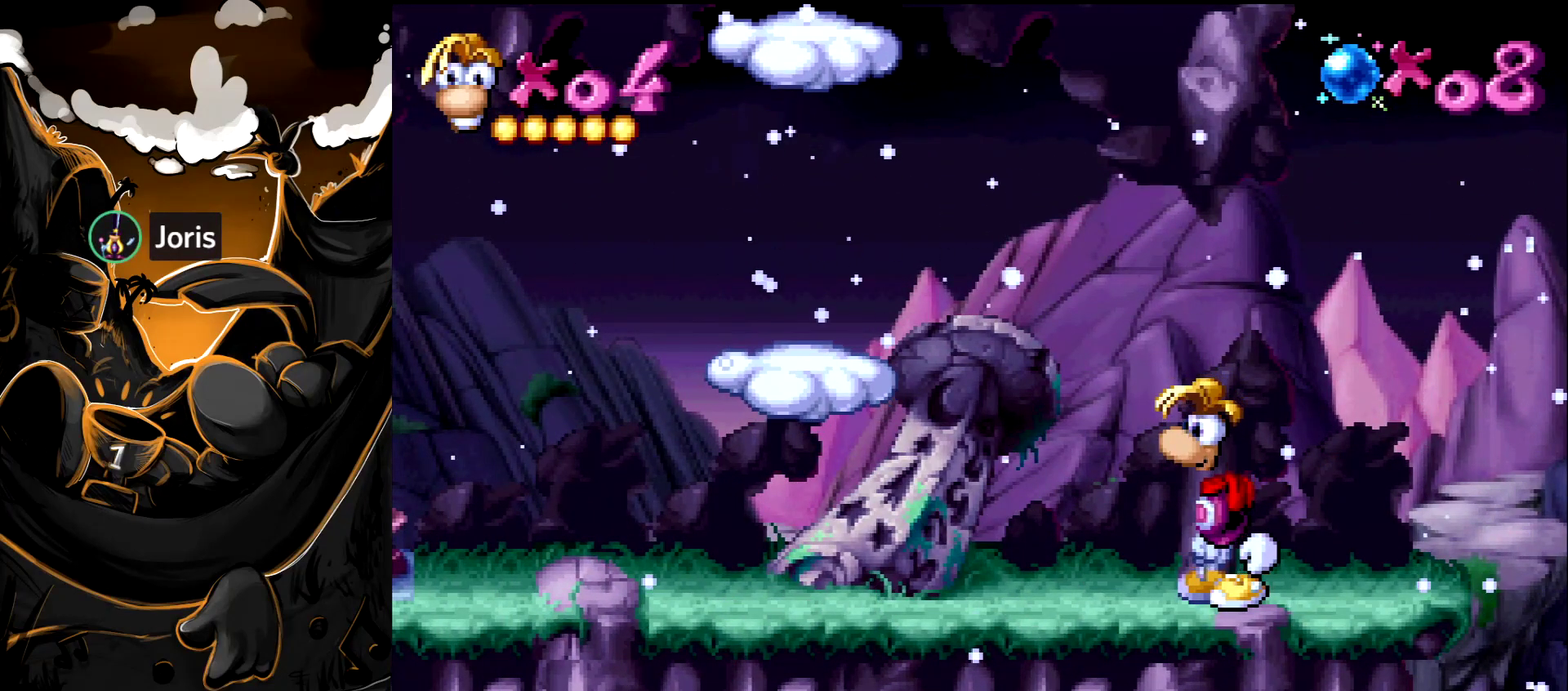
{"buttons": [], "events": []}
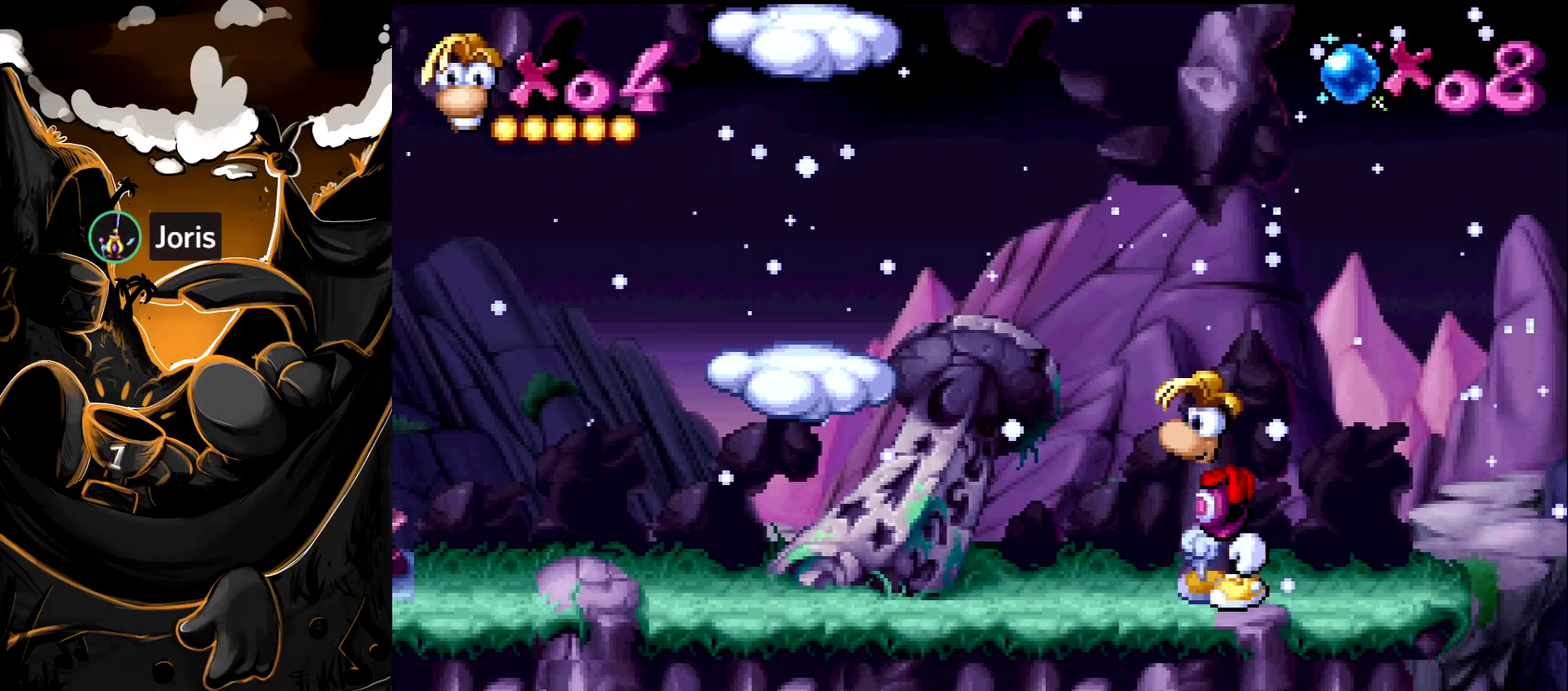
{"buttons": ["DPAD_RIGHT"], "events": [[467, "DPAD_RIGHT", "down"]]}
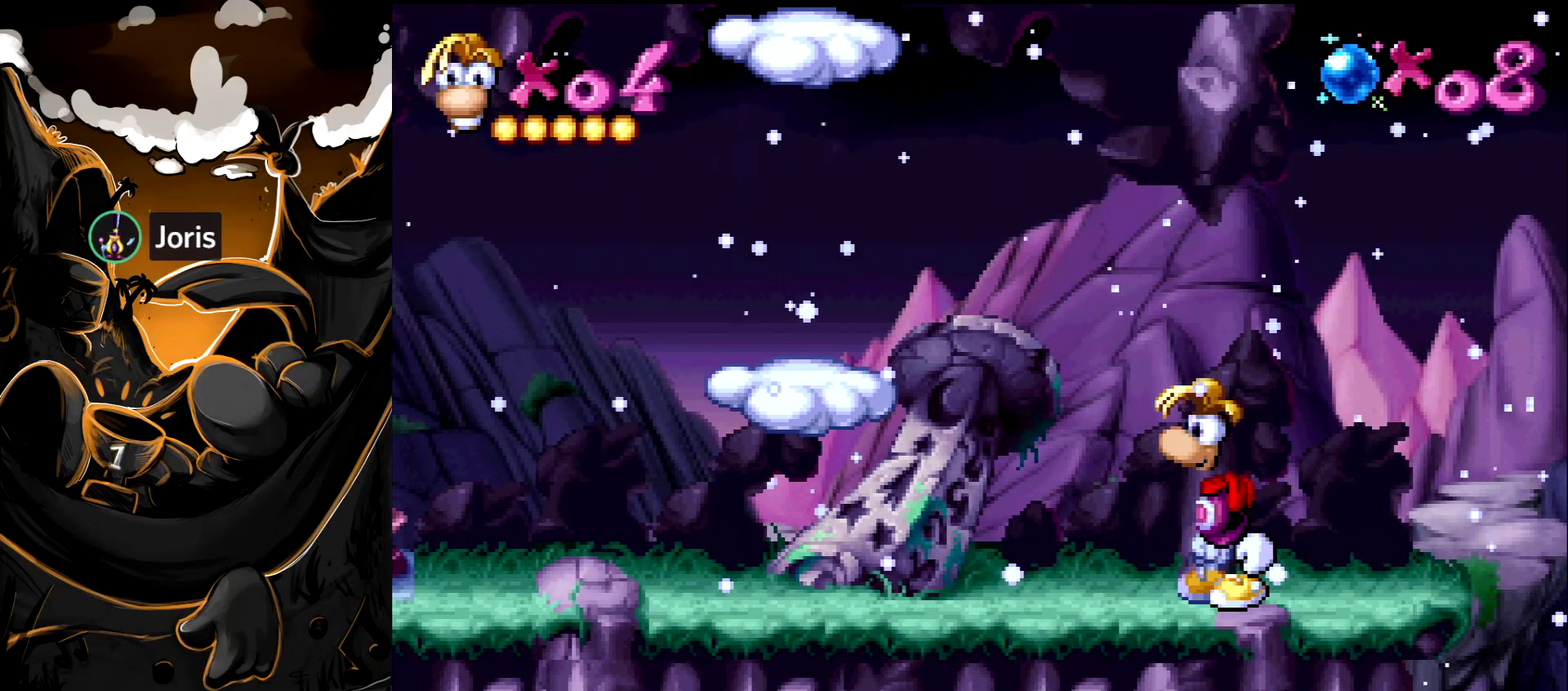
{"buttons": [], "events": [[400, "DPAD_RIGHT", "up"]]}
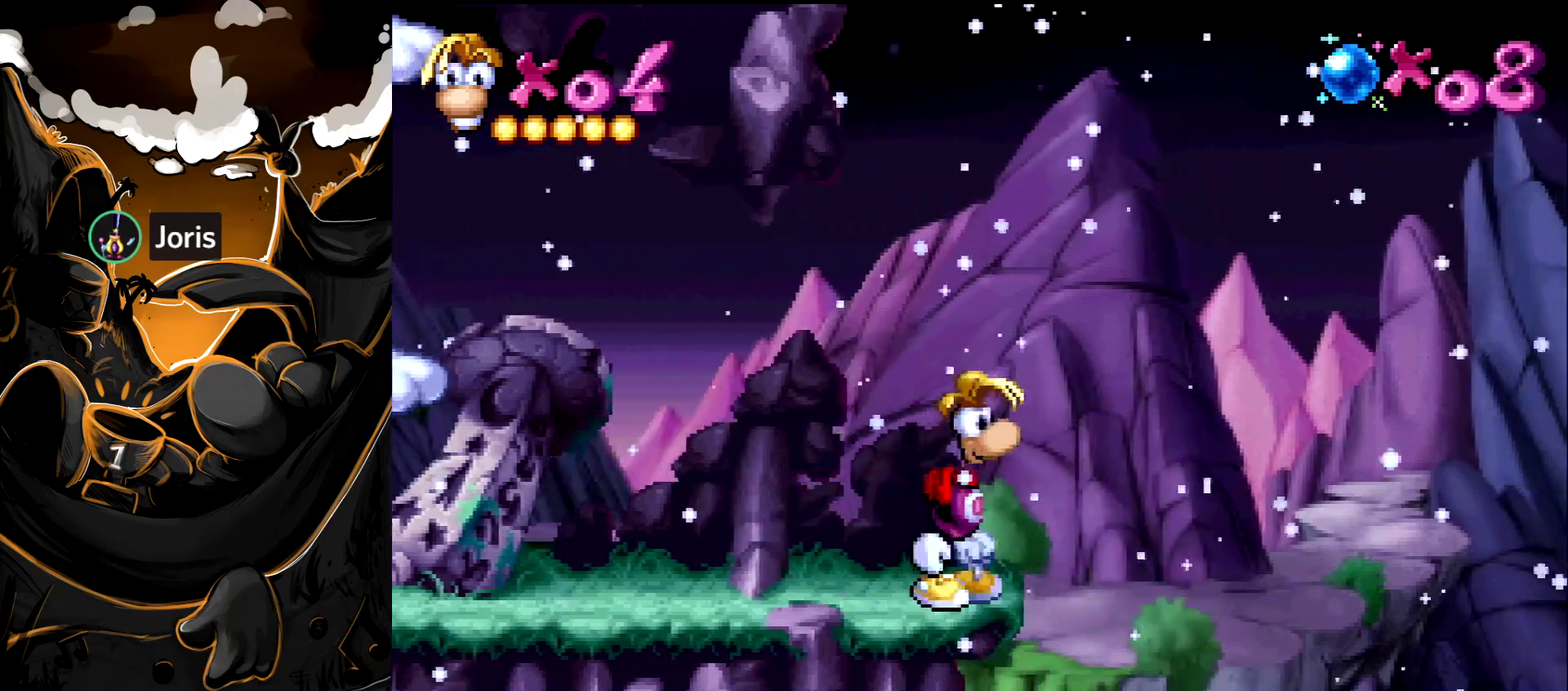
{"buttons": ["DPAD_DOWN"], "events": [[17, "DPAD_DOWN", "down"]]}
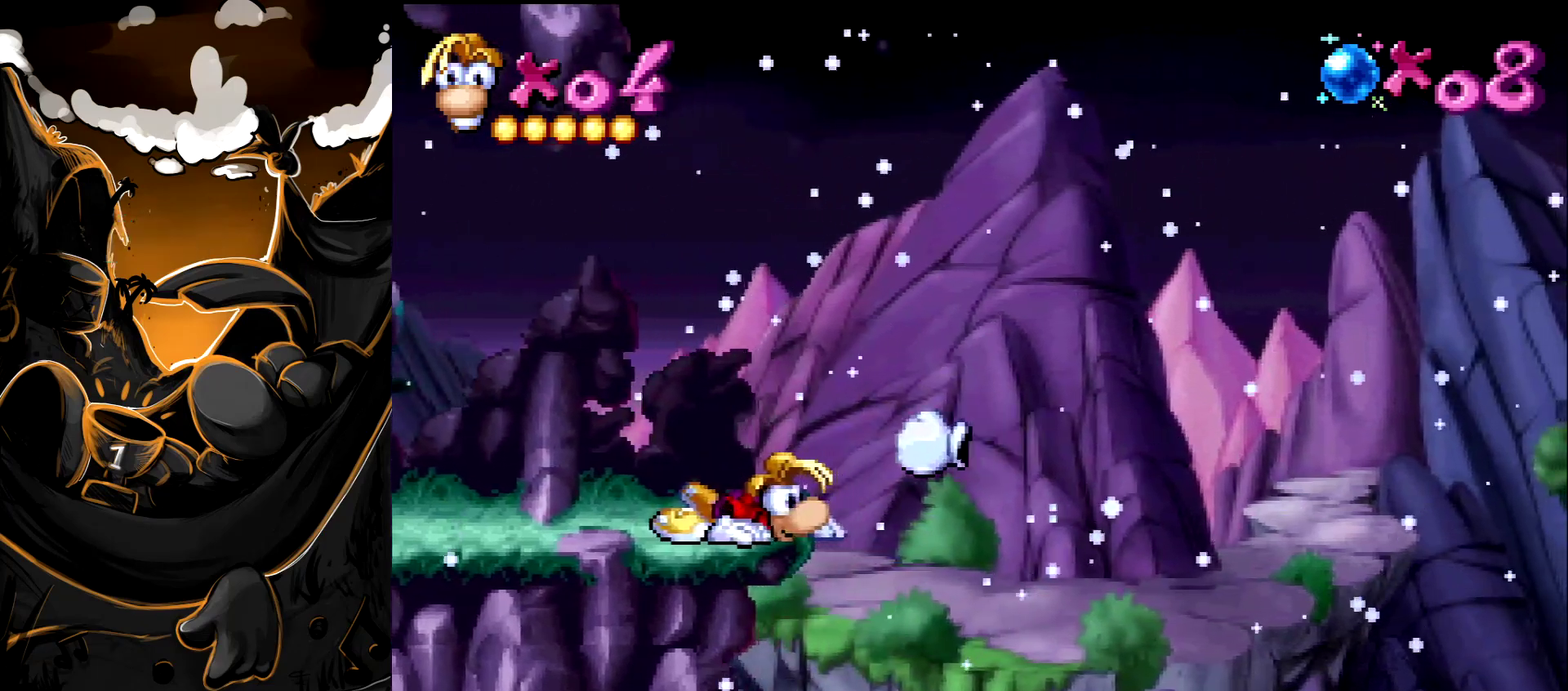
{"buttons": ["DPAD_LEFT"], "events": [[200, "DPAD_DOWN", "up"], [350, "DPAD_LEFT", "down"]]}
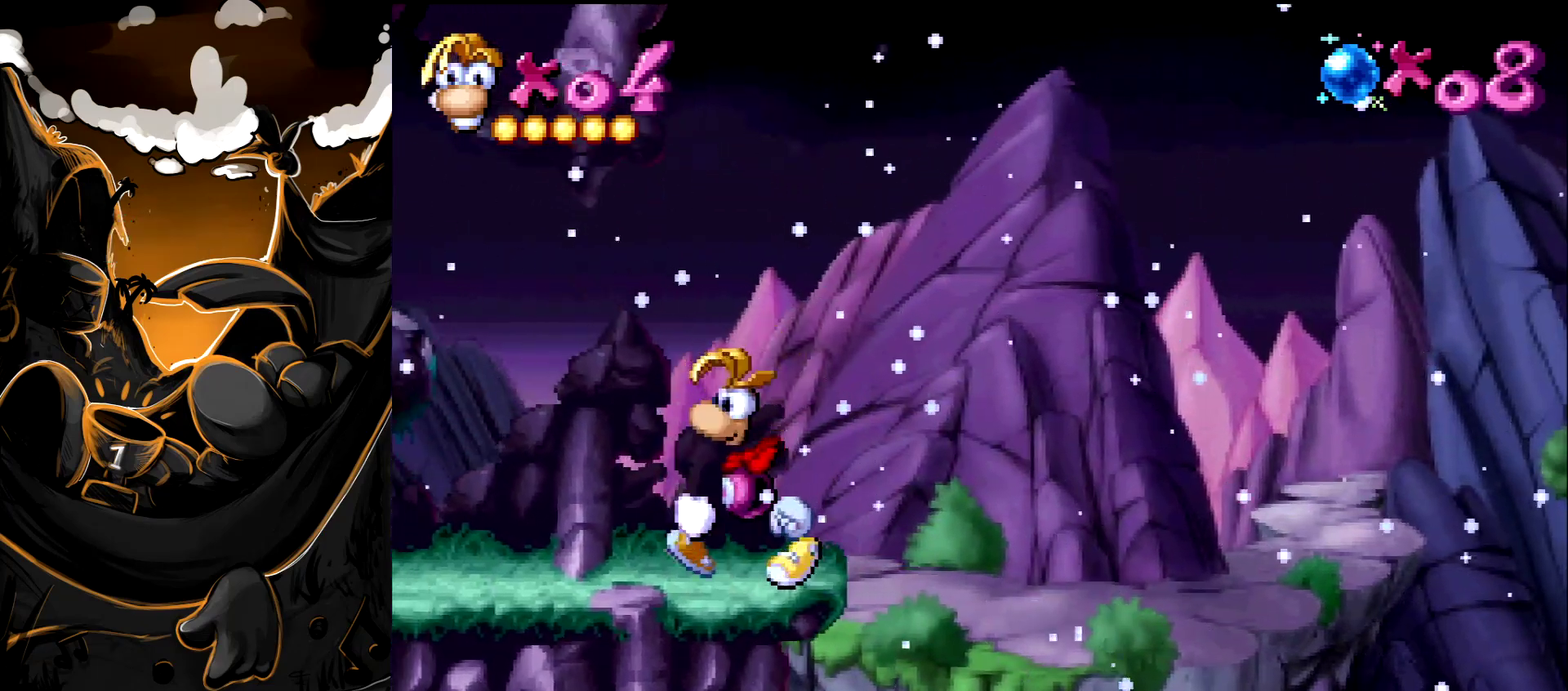
{"buttons": ["DPAD_LEFT"], "events": []}
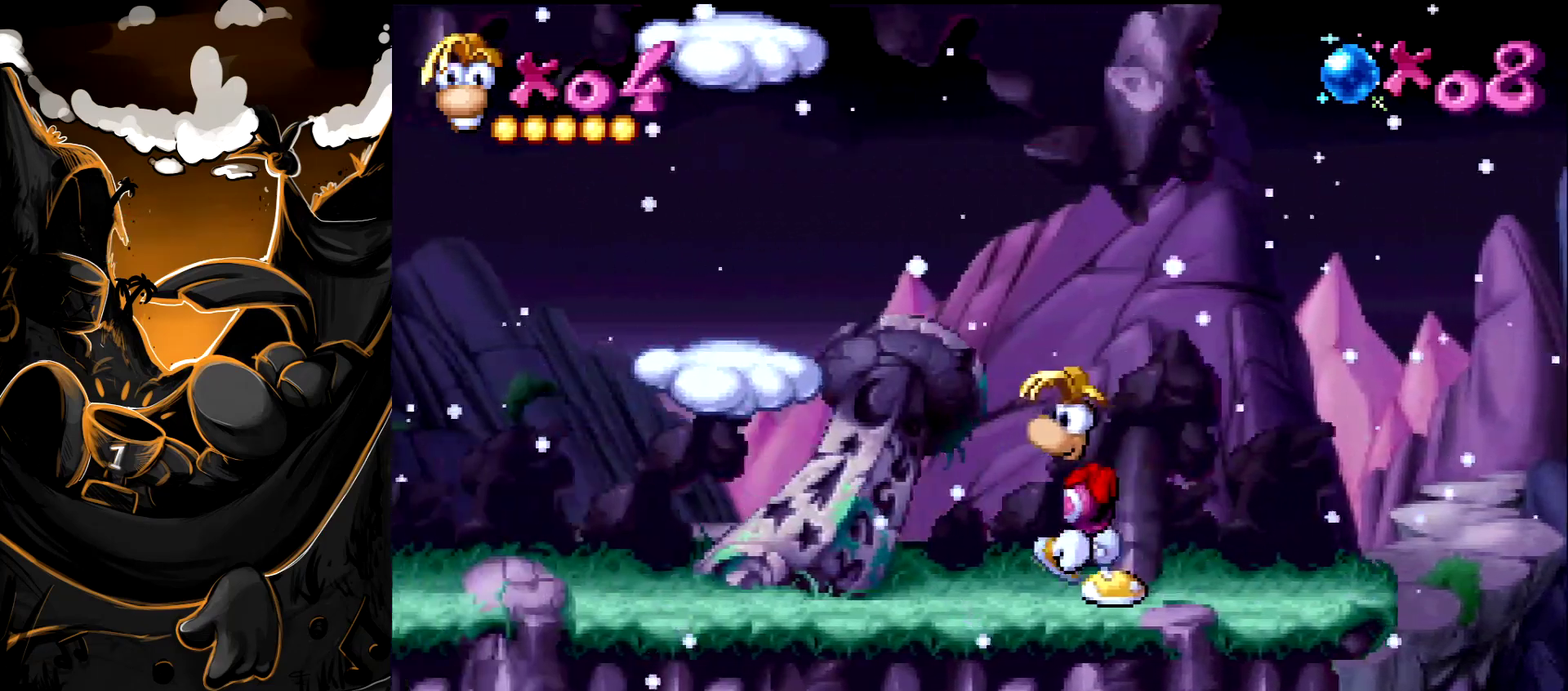
{"buttons": ["DPAD_LEFT"], "events": []}
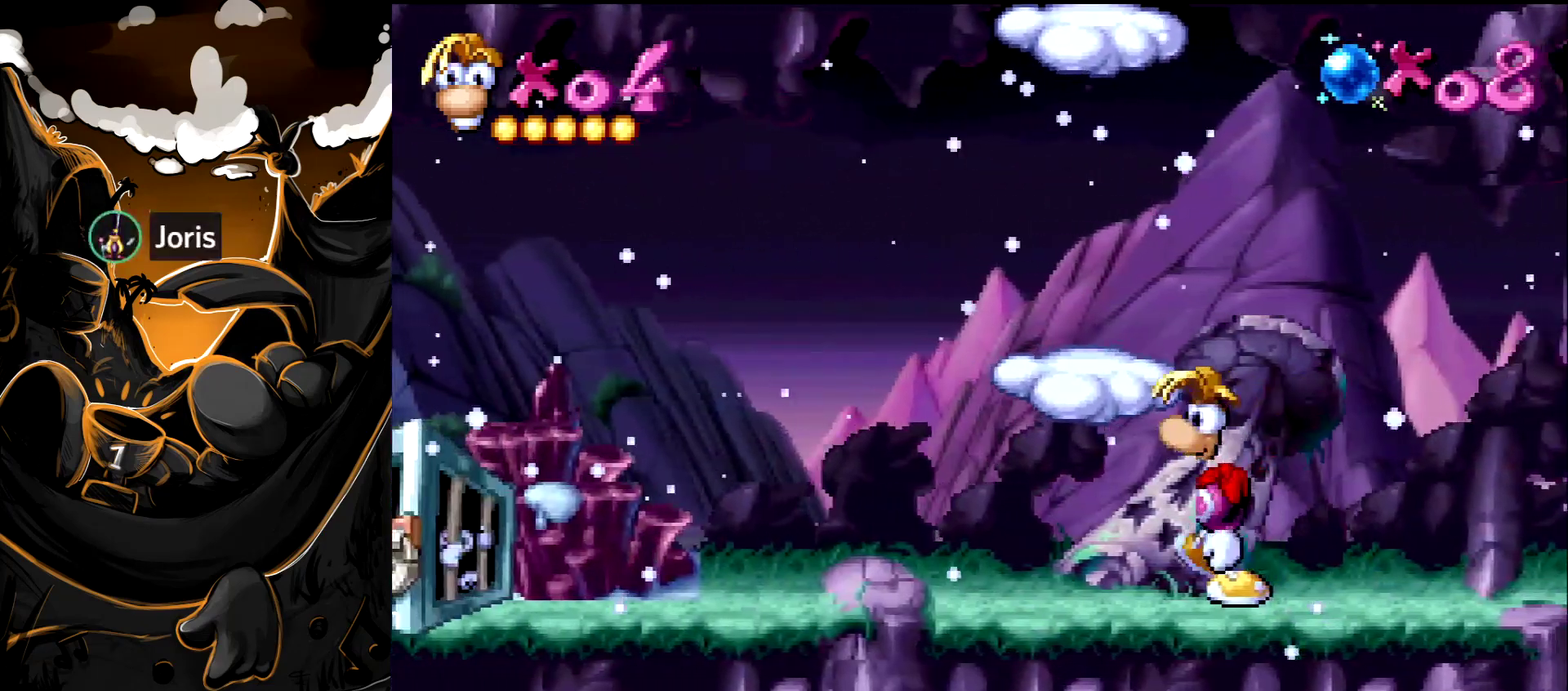
{"buttons": [], "events": [[167, "DPAD_LEFT", "up"]]}
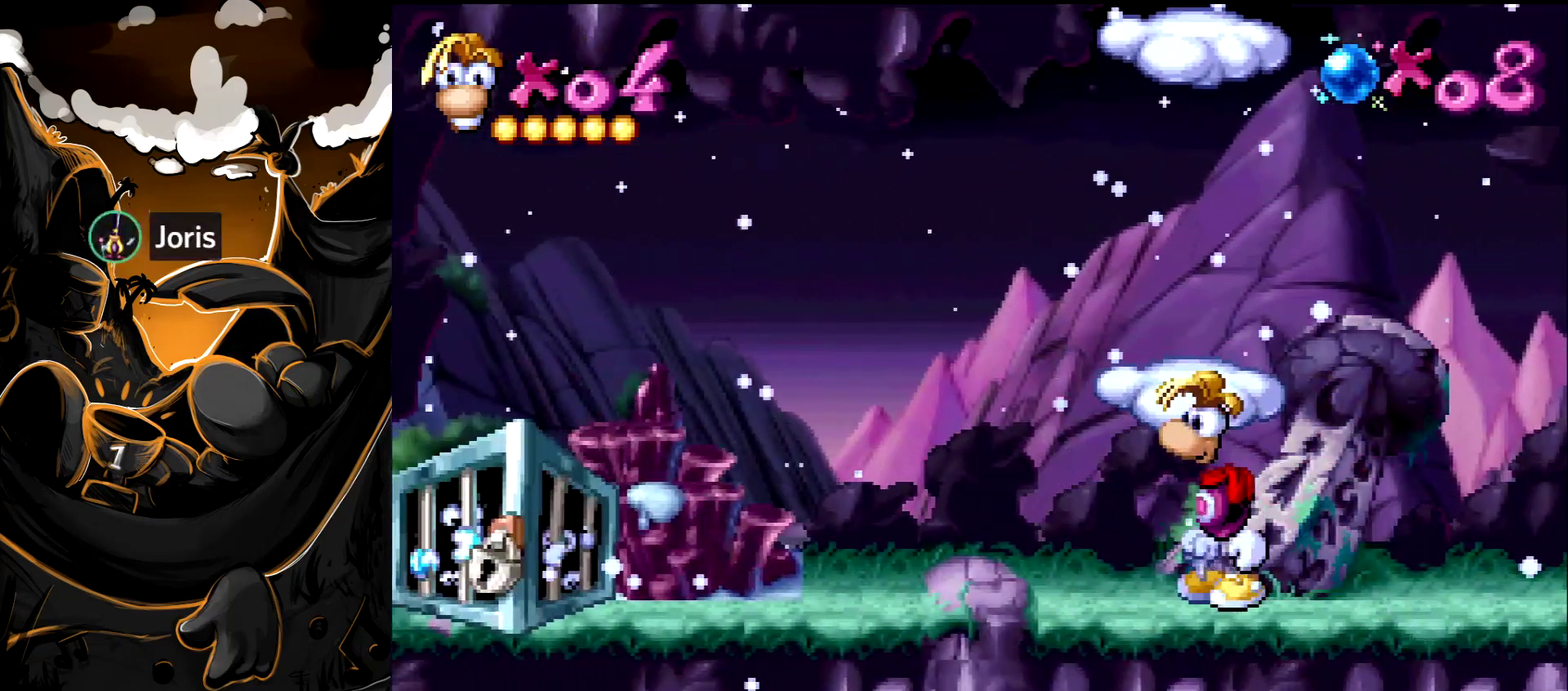
{"buttons": [], "events": []}
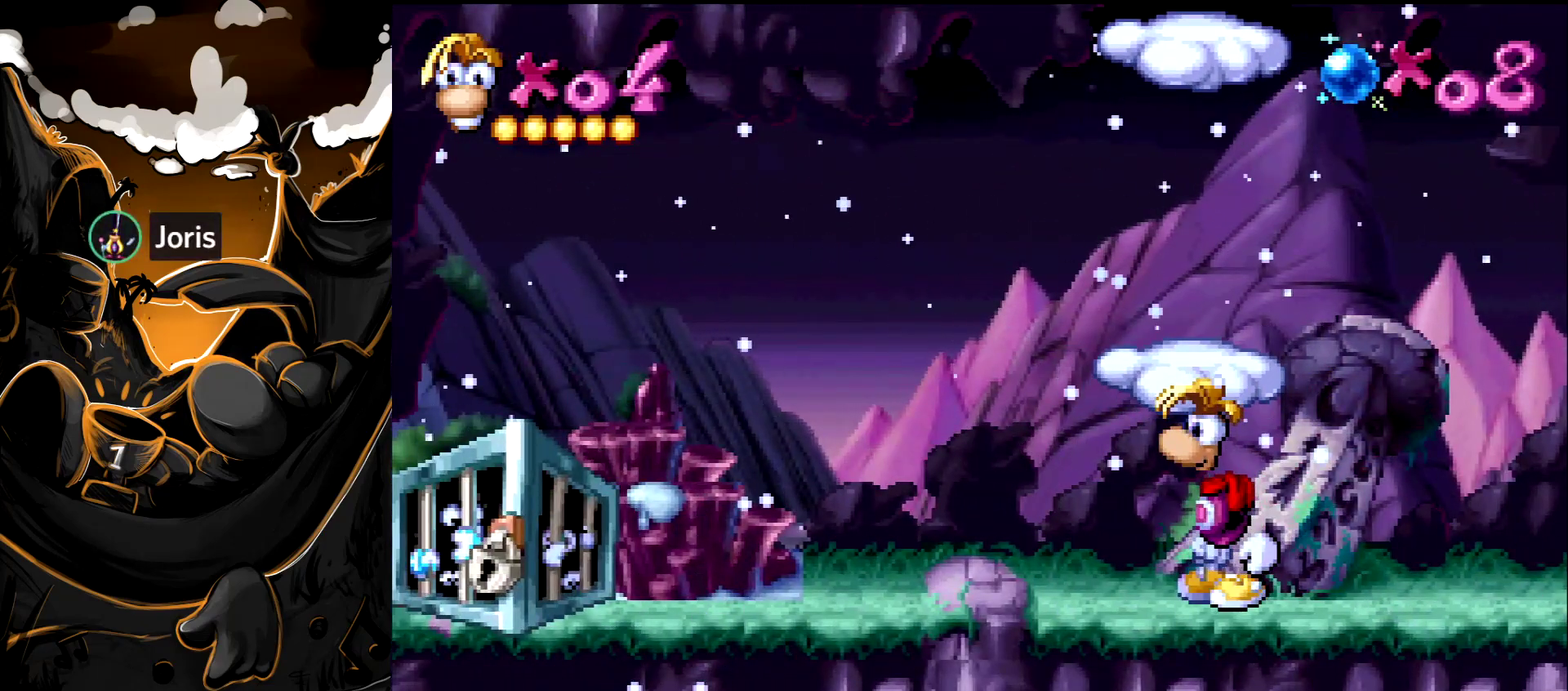
{"buttons": [], "events": []}
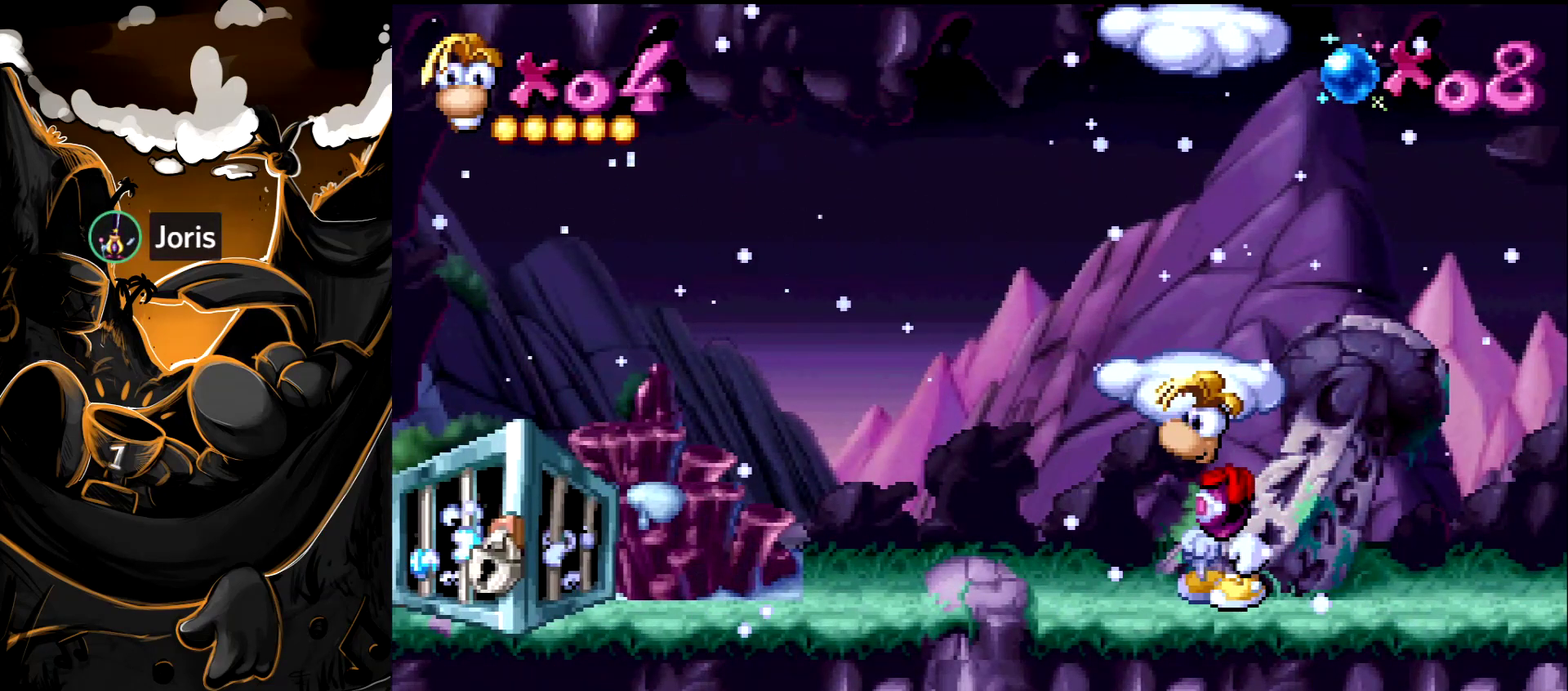
{"buttons": ["DPAD_LEFT"], "events": [[33, "DPAD_LEFT", "down"]]}
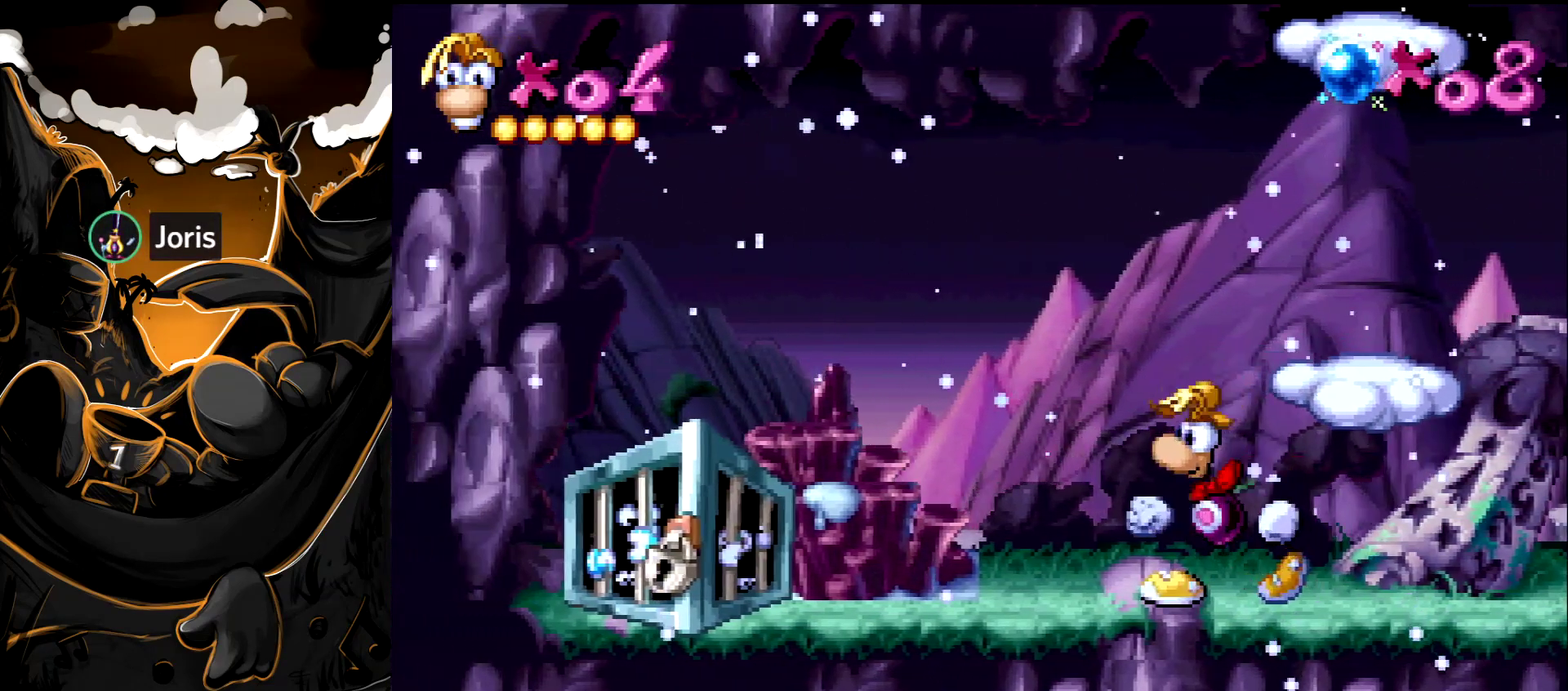
{"buttons": [], "events": [[17, "DPAD_LEFT", "up"]]}